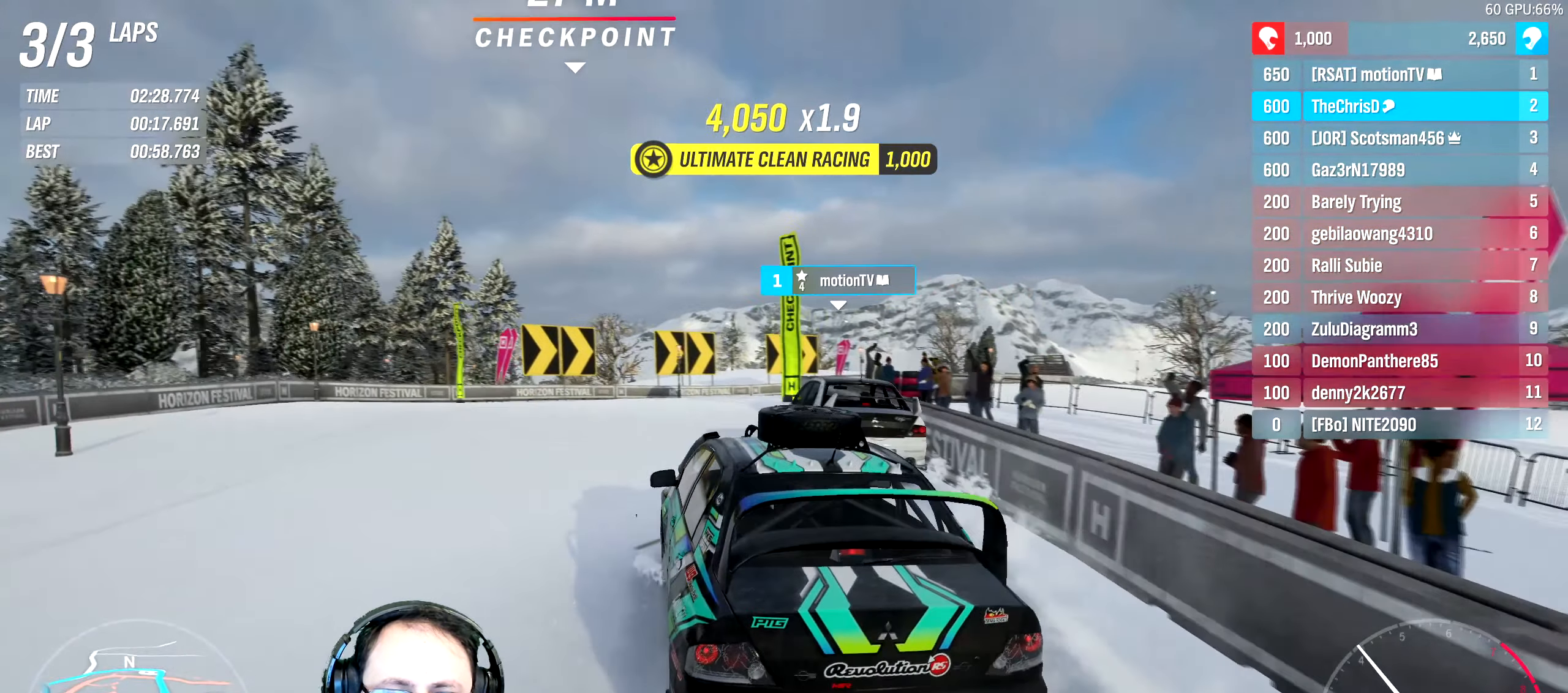
Gameplay with a controller (Xbox layout); each line is a JSON object with the inputs held at the frame after it. "events" lists button and stick changes between this image and that frame as [ms after this image, input, new state], when the widget could be followed in between. Not read: L3 R3.
{"buttons": ["R2"], "left_stick": "right", "right_stick": "center", "events": [[316, "DPAD_LEFT", "down"], [500, "DPAD_LEFT", "up"]]}
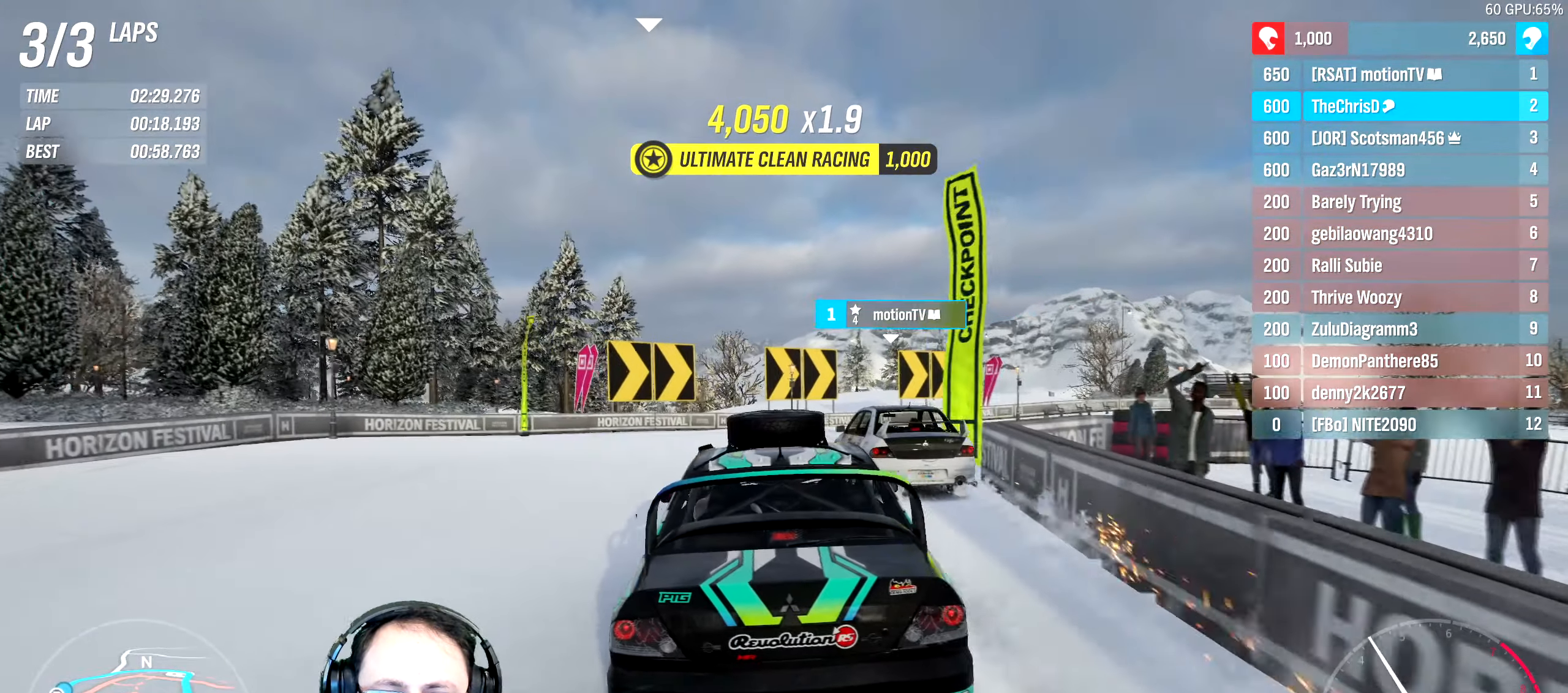
{"buttons": ["R2"], "left_stick": "center", "right_stick": "center", "events": [[33, "X", "down"], [150, "X", "up"], [416, "left_stick", "center"]]}
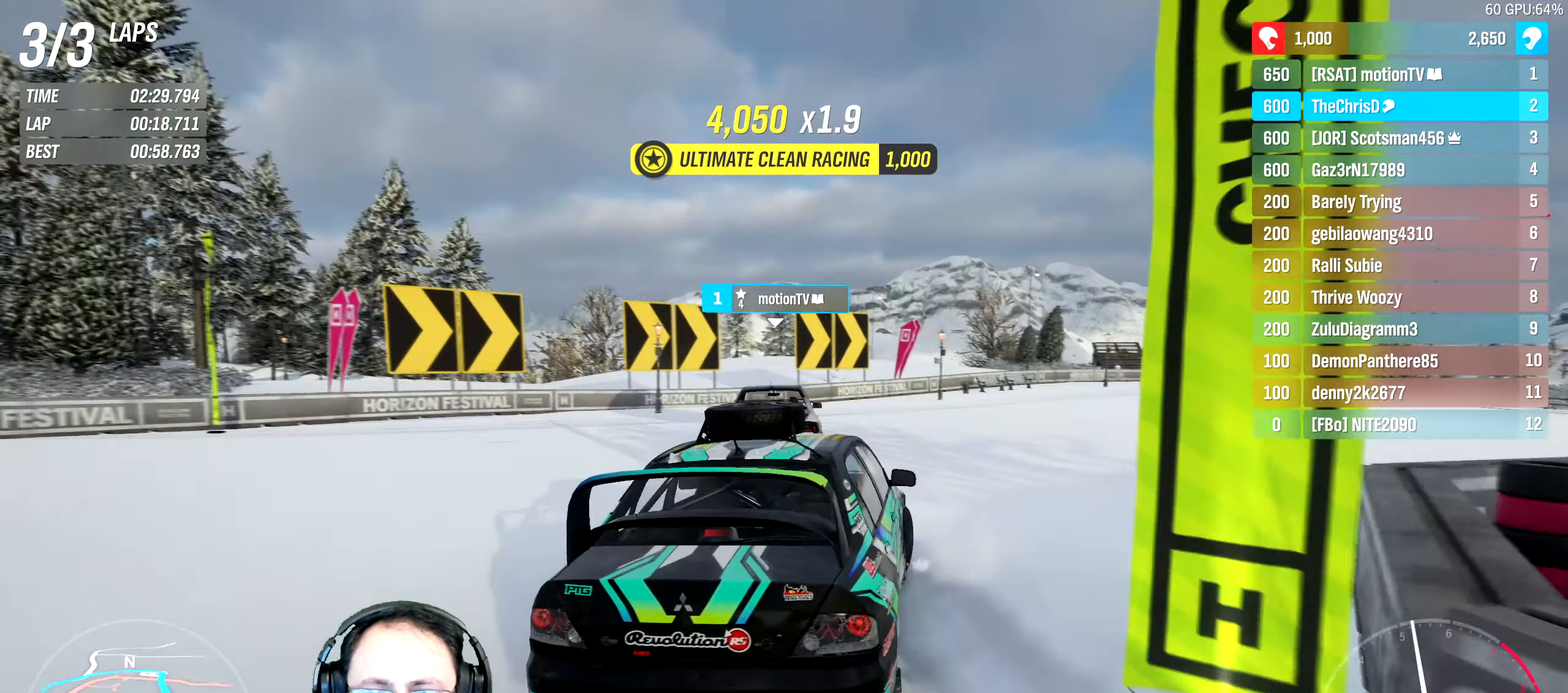
{"buttons": ["R2"], "left_stick": "right", "right_stick": "center", "events": [[433, "left_stick", "right"]]}
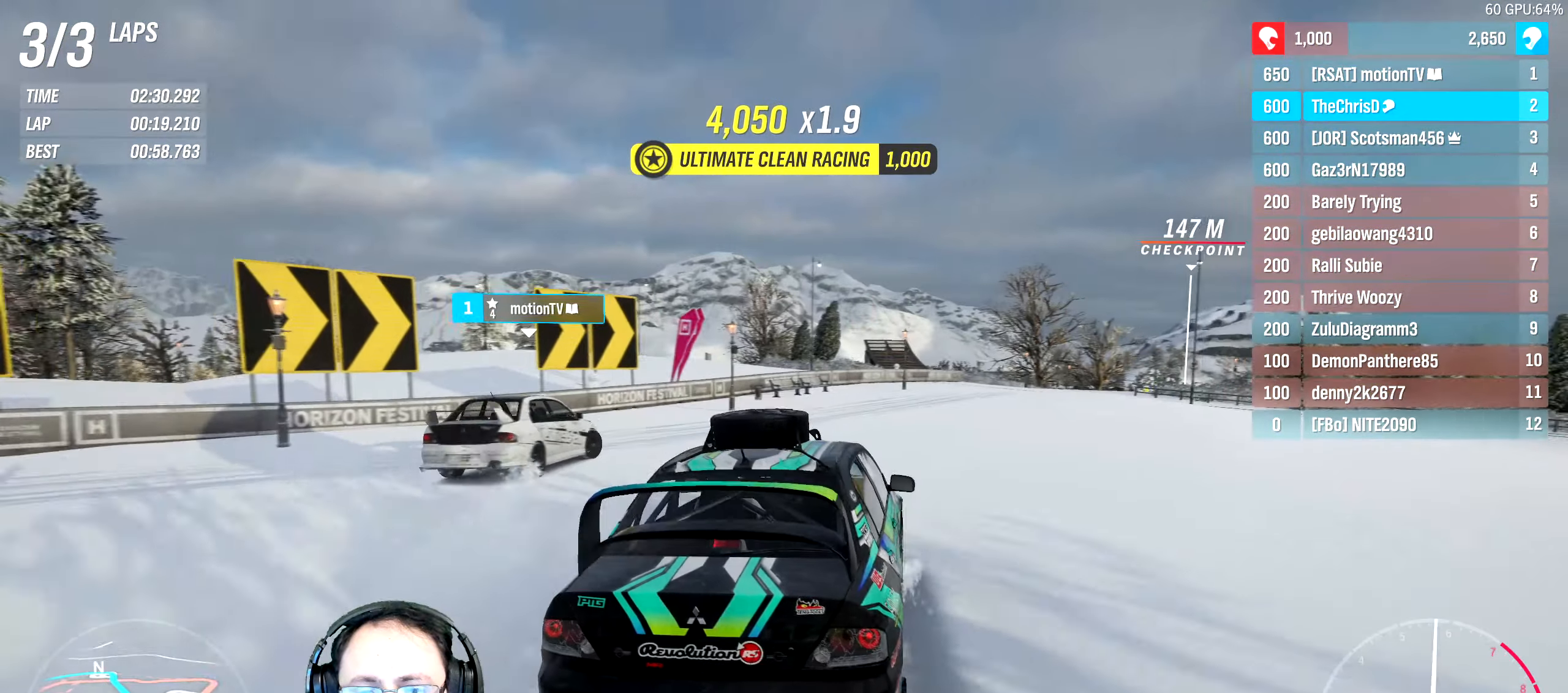
{"buttons": ["R2"], "left_stick": "right", "right_stick": "center", "events": [[150, "left_stick", "center"], [250, "left_stick", "right"]]}
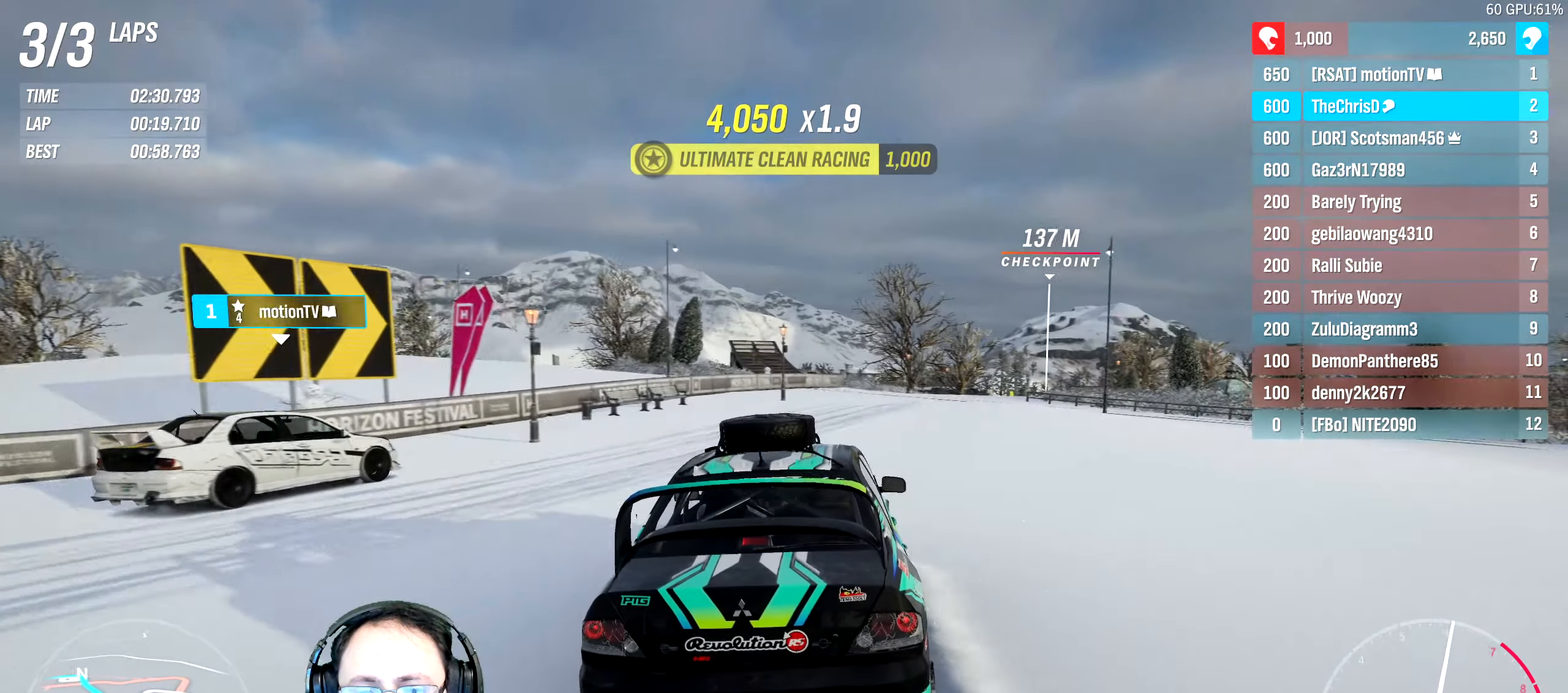
{"buttons": ["R2"], "left_stick": "right", "right_stick": "center", "events": [[50, "left_stick", "center"], [383, "left_stick", "right"]]}
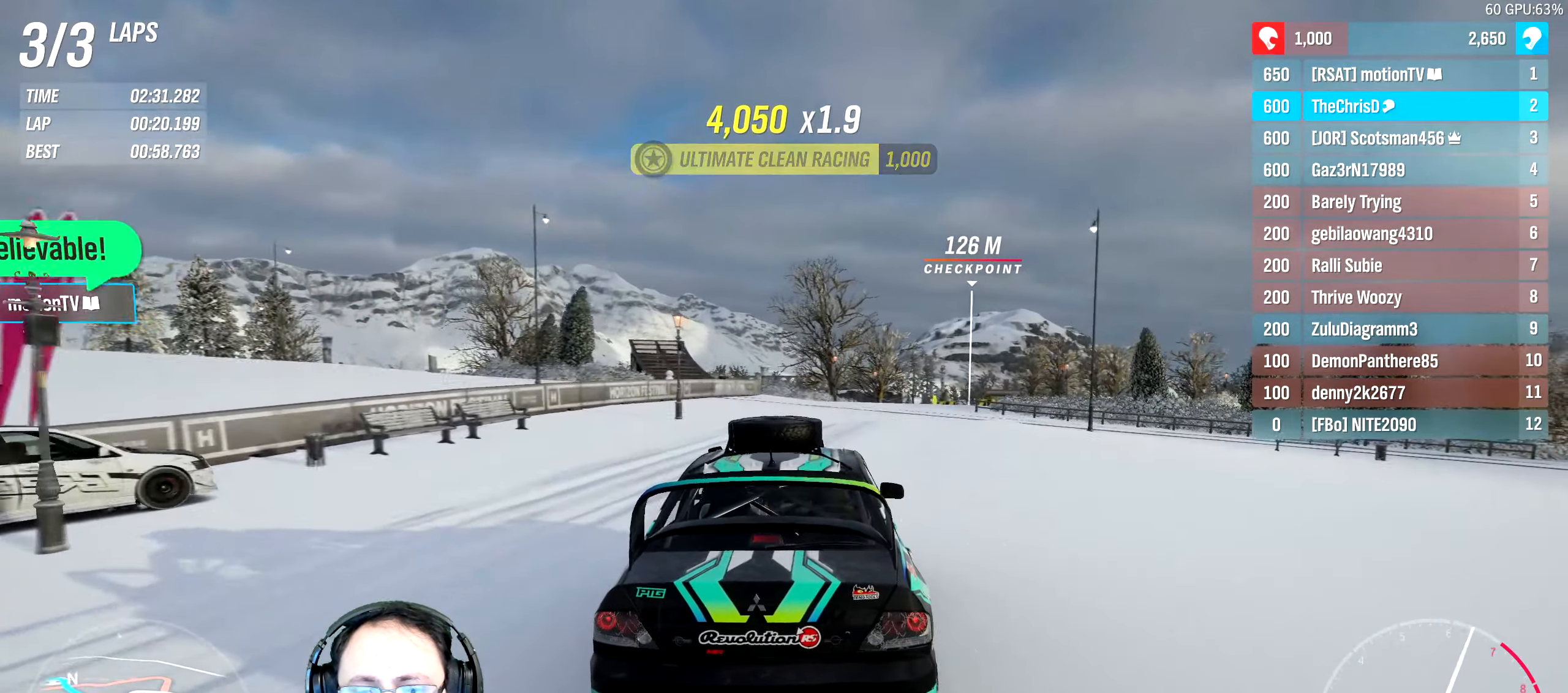
{"buttons": ["R2"], "left_stick": "center", "right_stick": "center", "events": [[100, "left_stick", "center"], [233, "left_stick", "right"], [500, "left_stick", "center"]]}
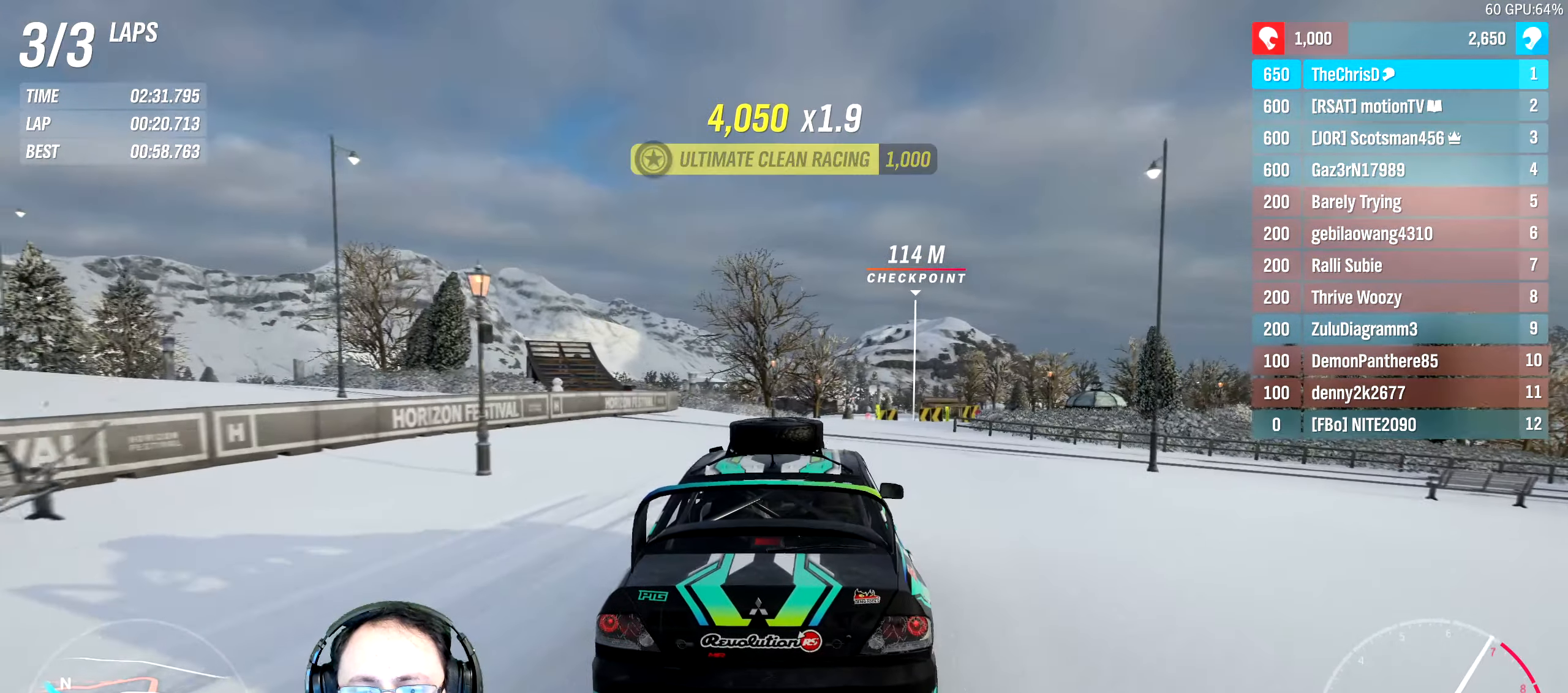
{"buttons": ["R2"], "left_stick": "center", "right_stick": "center", "events": [[133, "left_stick", "right"], [300, "left_stick", "center"], [316, "B", "down"], [450, "B", "up"]]}
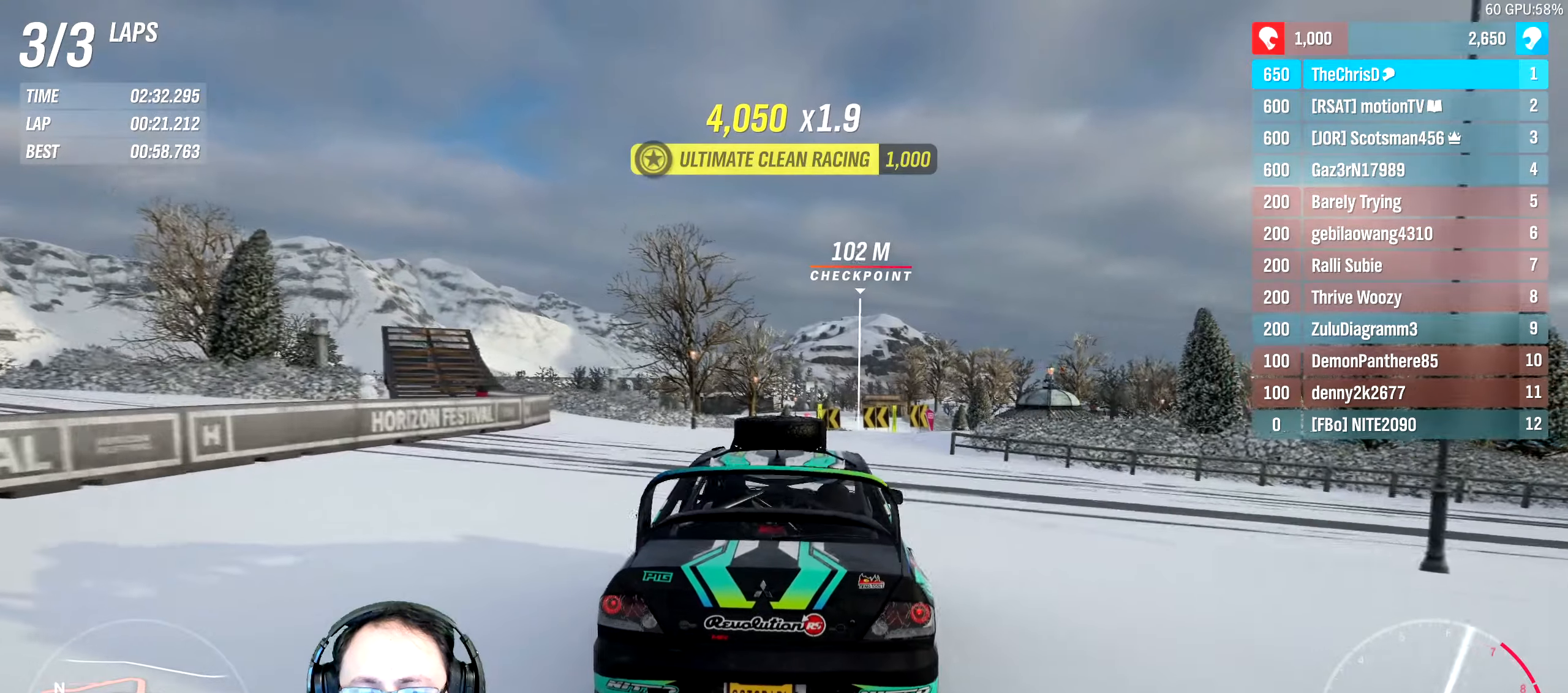
{"buttons": ["R2"], "left_stick": "center", "right_stick": "center", "events": [[200, "left_stick", "right"], [450, "left_stick", "center"]]}
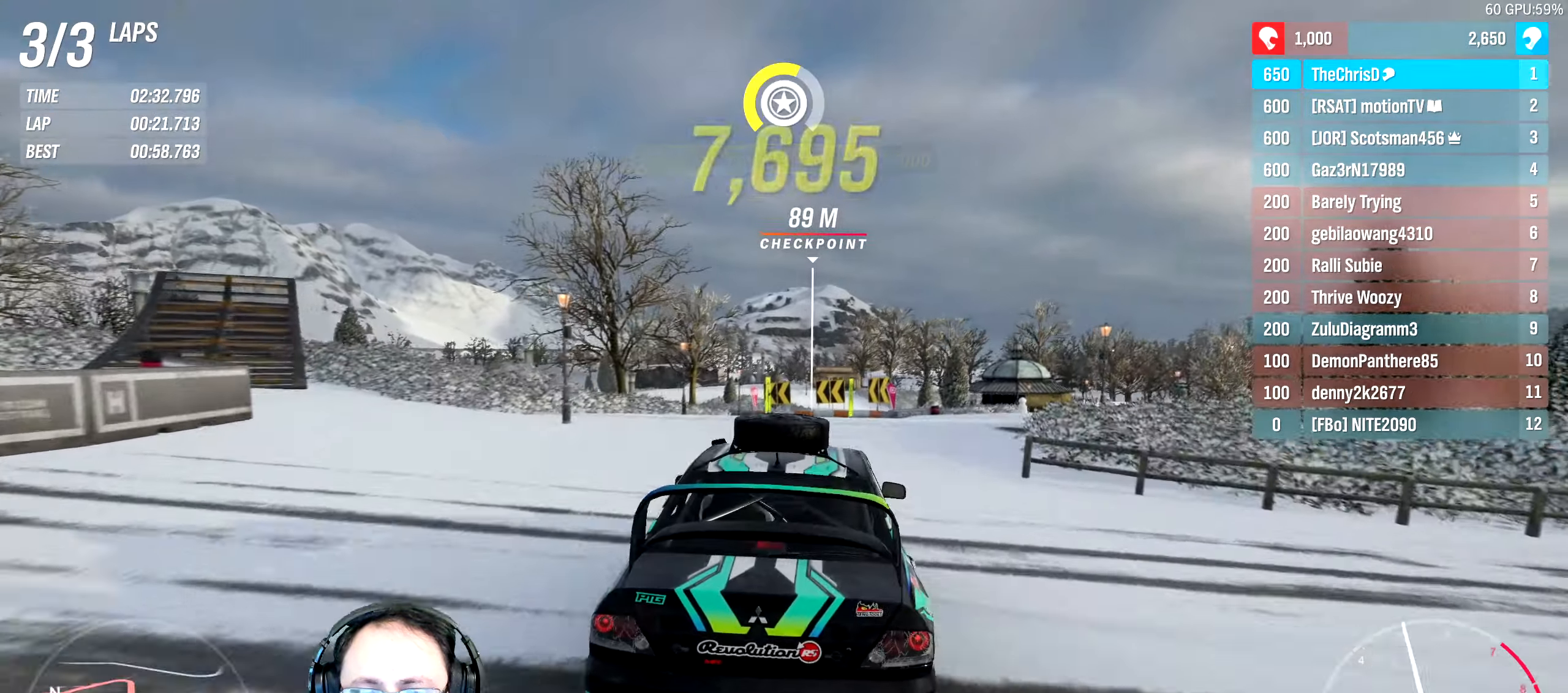
{"buttons": ["R2"], "left_stick": "left", "right_stick": "center", "events": [[267, "left_stick", "right"], [317, "left_stick", "center"], [483, "left_stick", "left"]]}
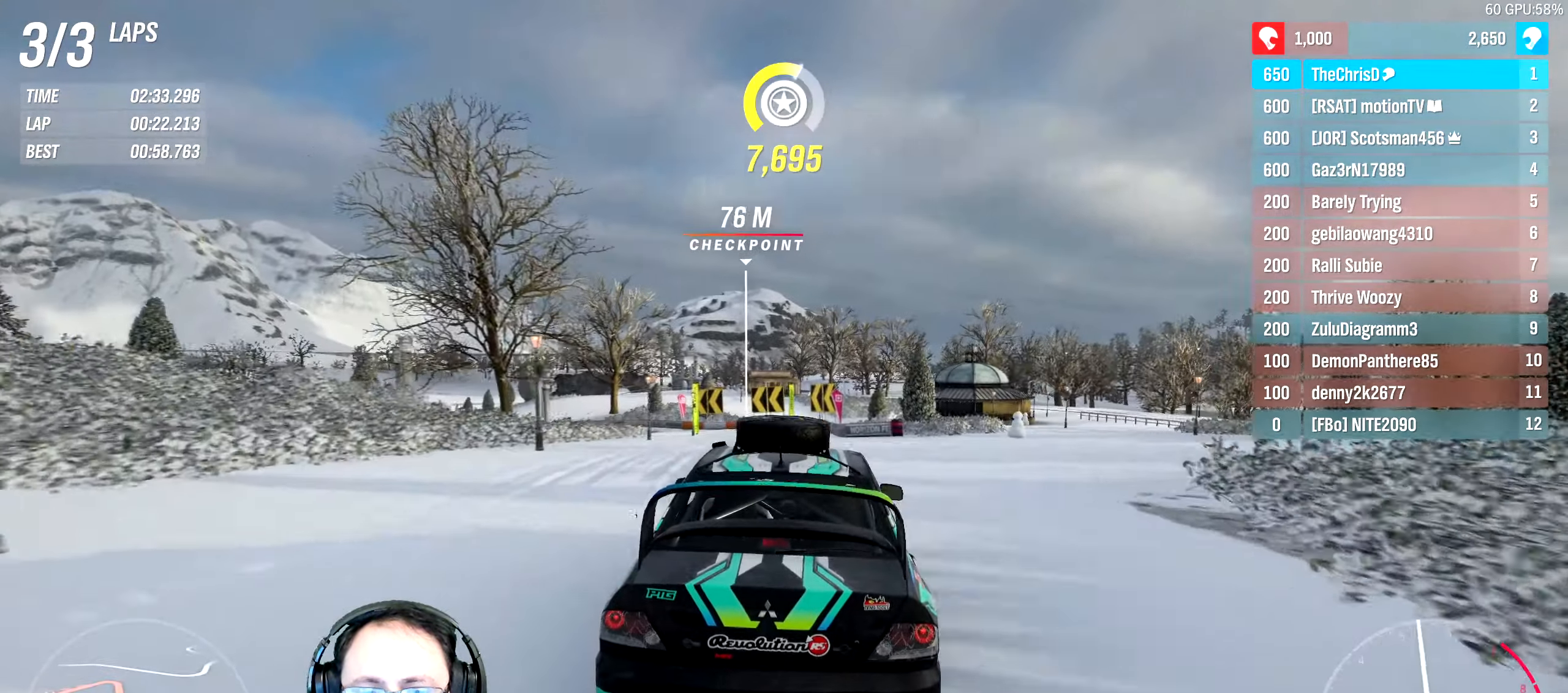
{"buttons": ["R2"], "left_stick": "left", "right_stick": "center", "events": [[117, "left_stick", "center"], [467, "left_stick", "left"]]}
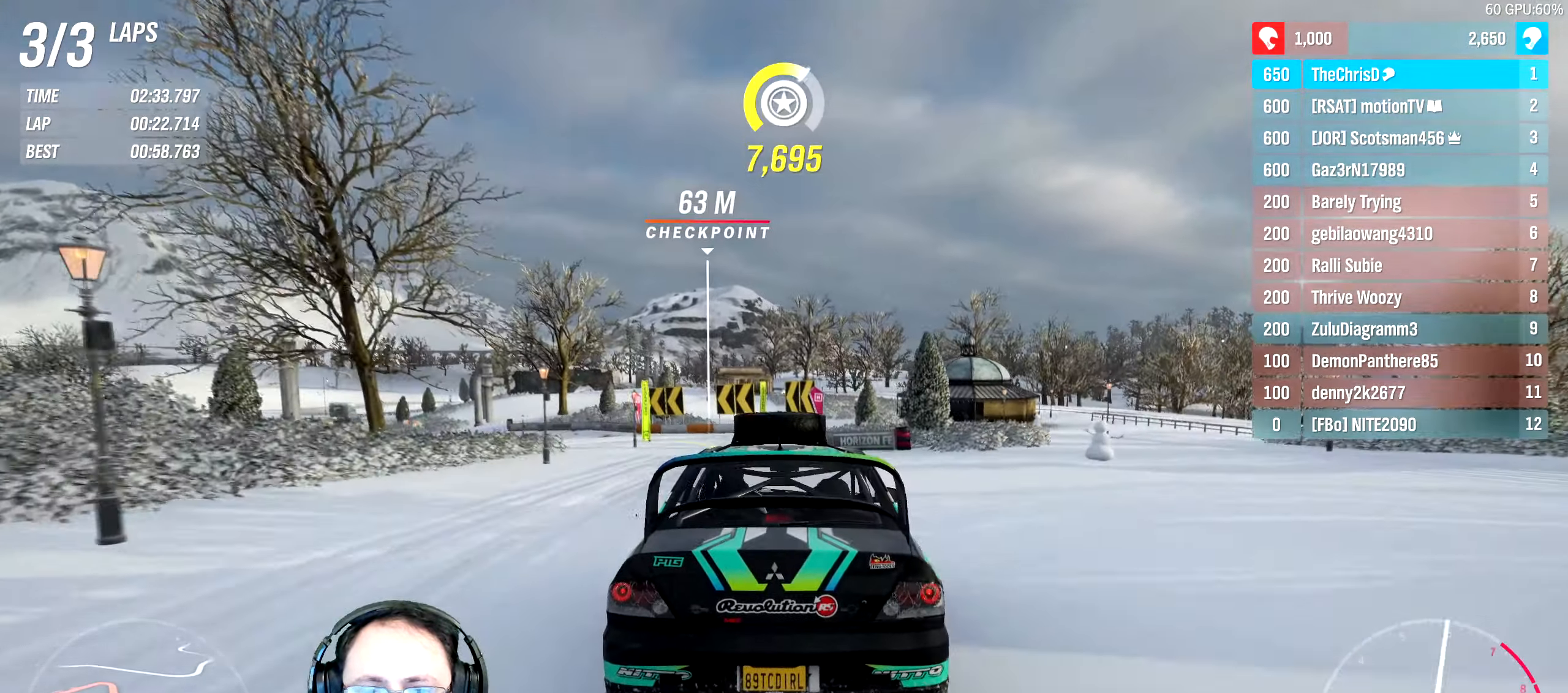
{"buttons": ["R2"], "left_stick": "left", "right_stick": "center"}
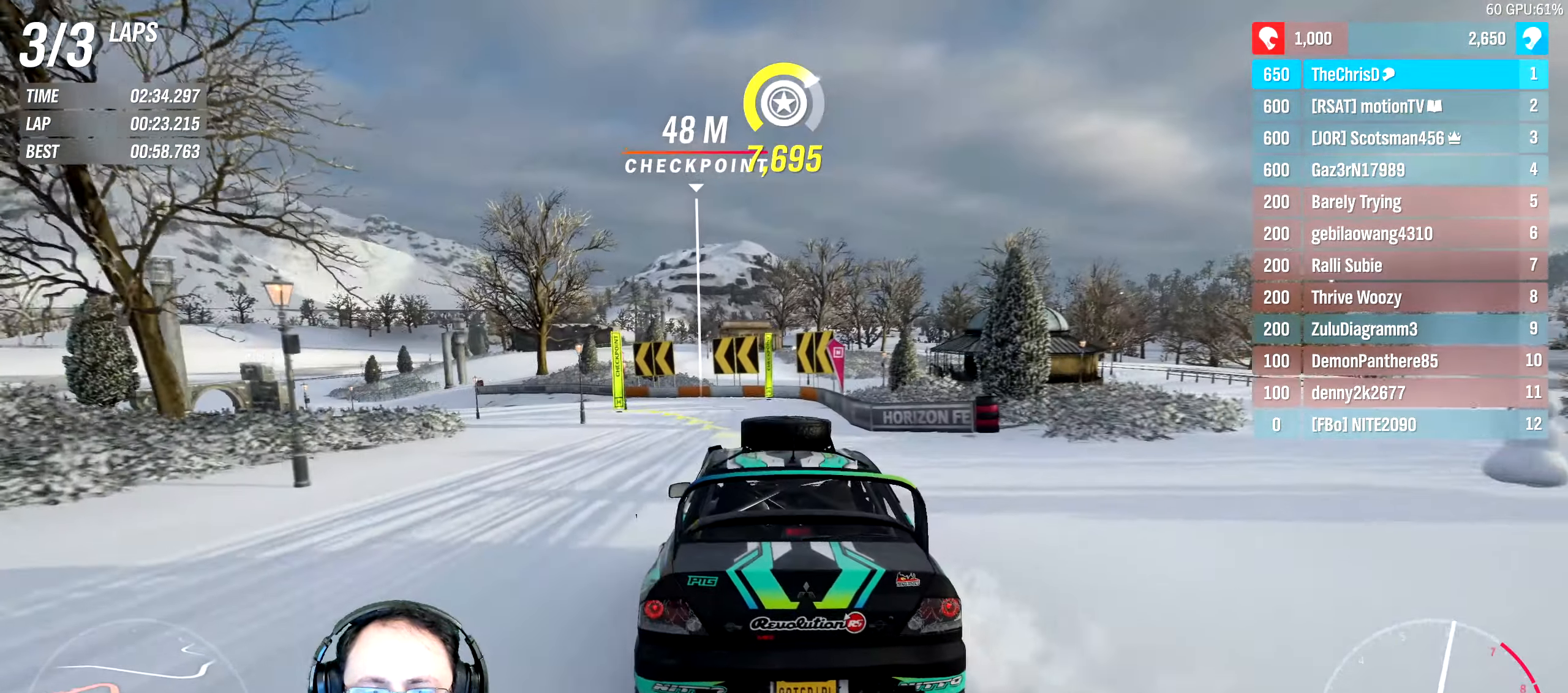
{"buttons": ["R2"], "left_stick": "left", "right_stick": "center", "events": [[117, "left_stick", "center"], [200, "left_stick", "left"], [350, "left_stick", "center"], [400, "left_stick", "left"]]}
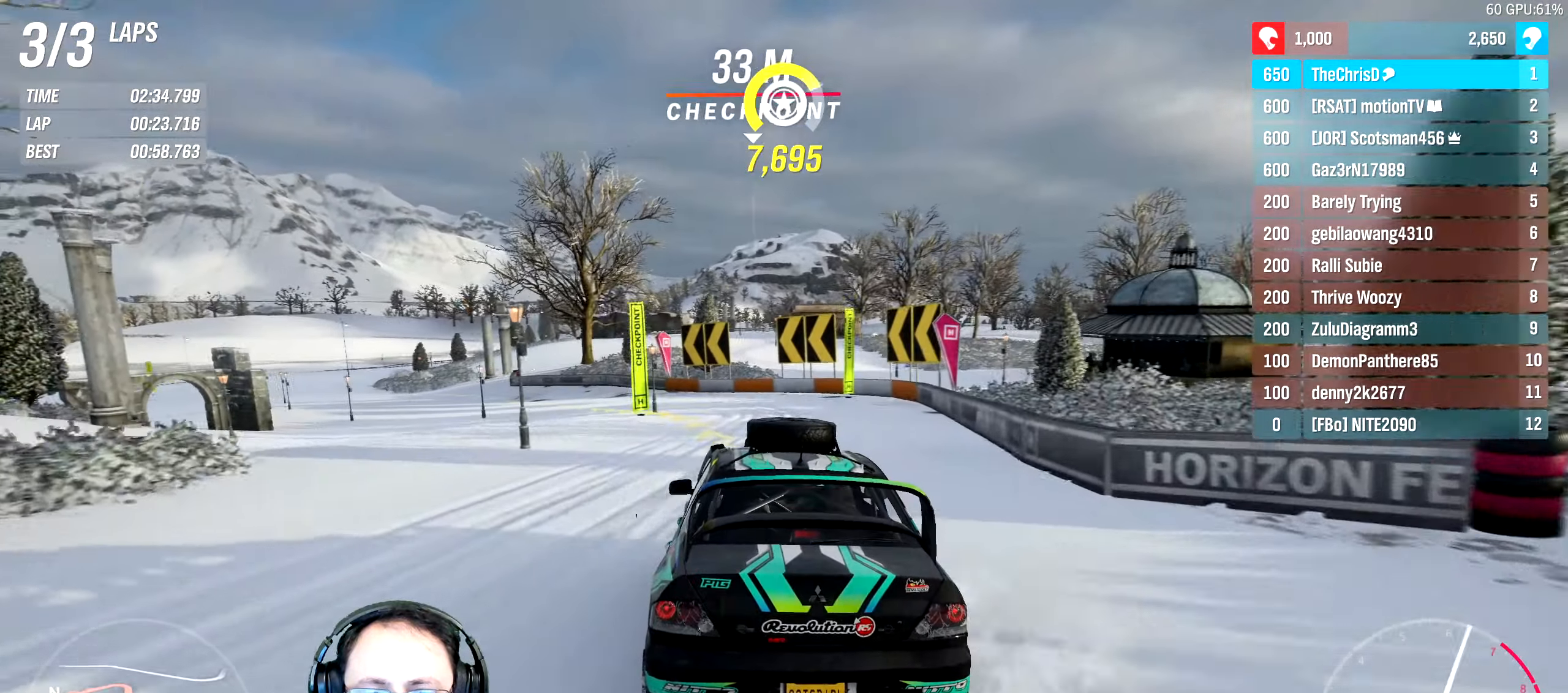
{"buttons": ["R2"], "left_stick": "left", "right_stick": "center", "events": []}
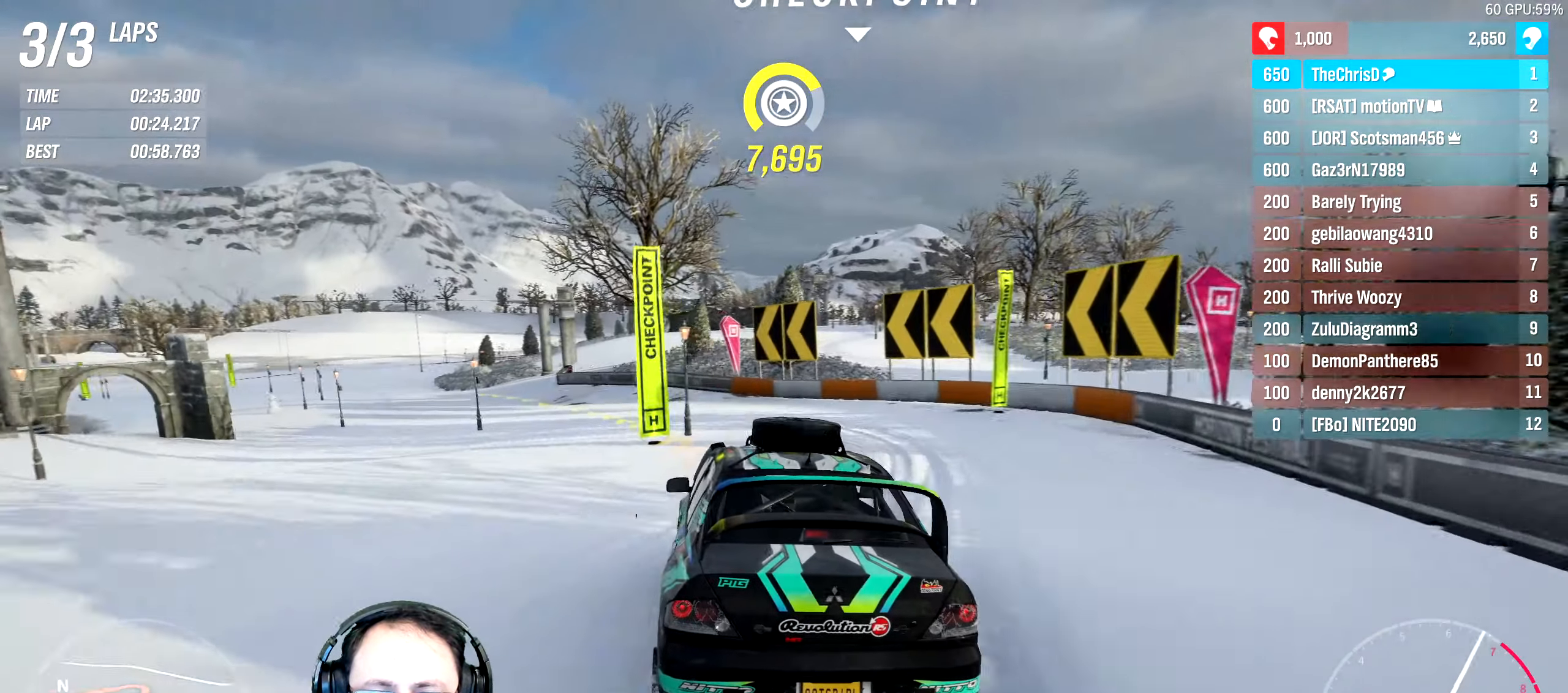
{"buttons": ["R2"], "left_stick": "left", "right_stick": "center", "events": [[50, "left_stick", "center"], [167, "left_stick", "left"]]}
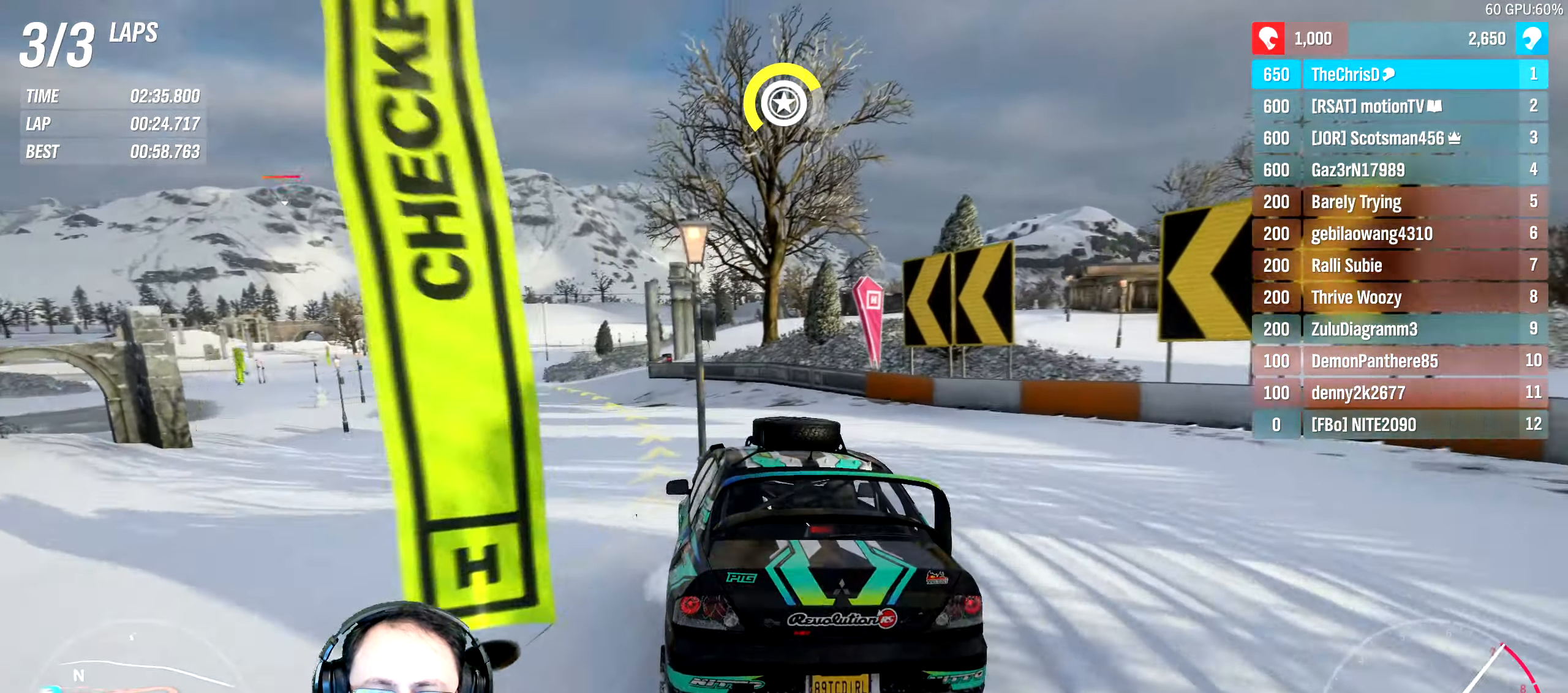
{"buttons": ["R2"], "left_stick": "center", "right_stick": "center", "events": [[400, "left_stick", "center"]]}
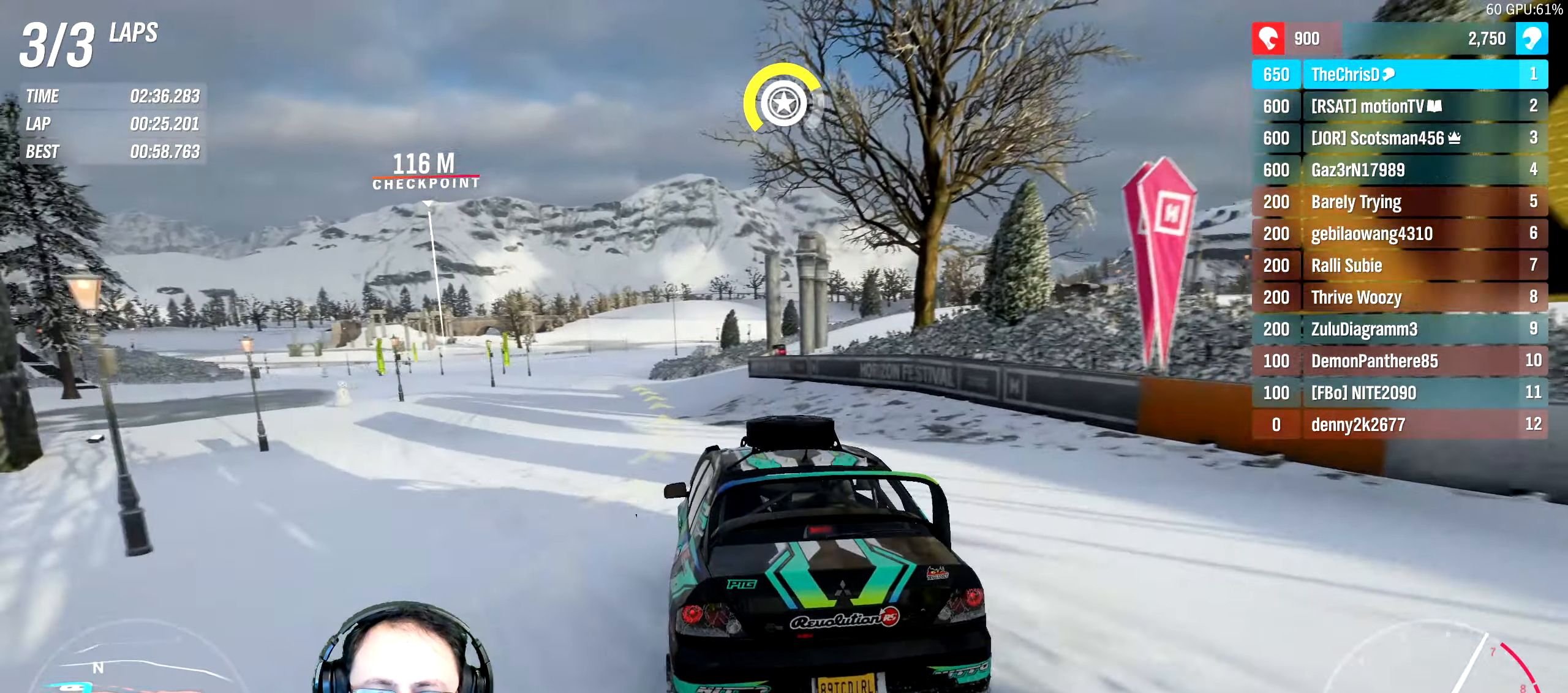
{"buttons": ["R2"], "left_stick": "left", "right_stick": "center", "events": [[17, "left_stick", "left"]]}
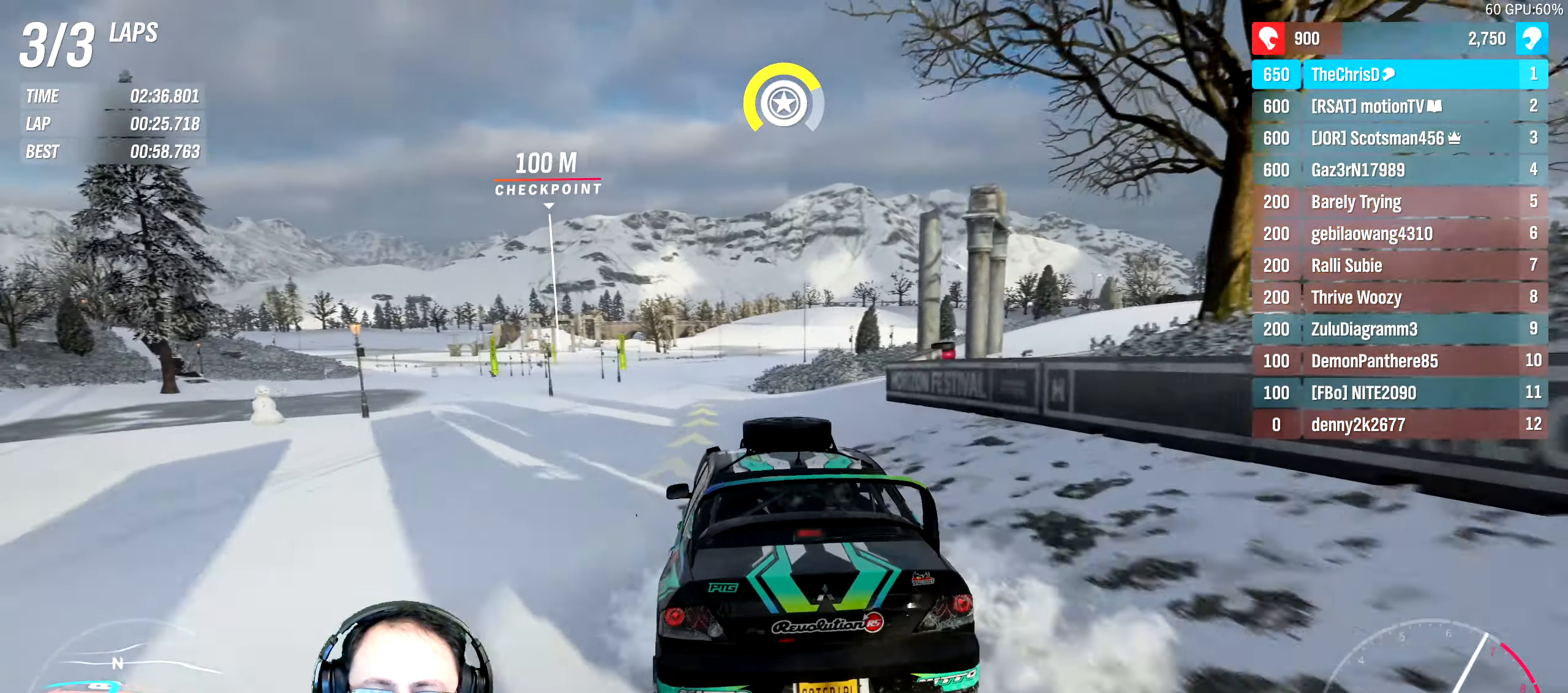
{"buttons": ["R2"], "left_stick": "left", "right_stick": "center", "events": [[83, "left_stick", "center"], [250, "left_stick", "left"]]}
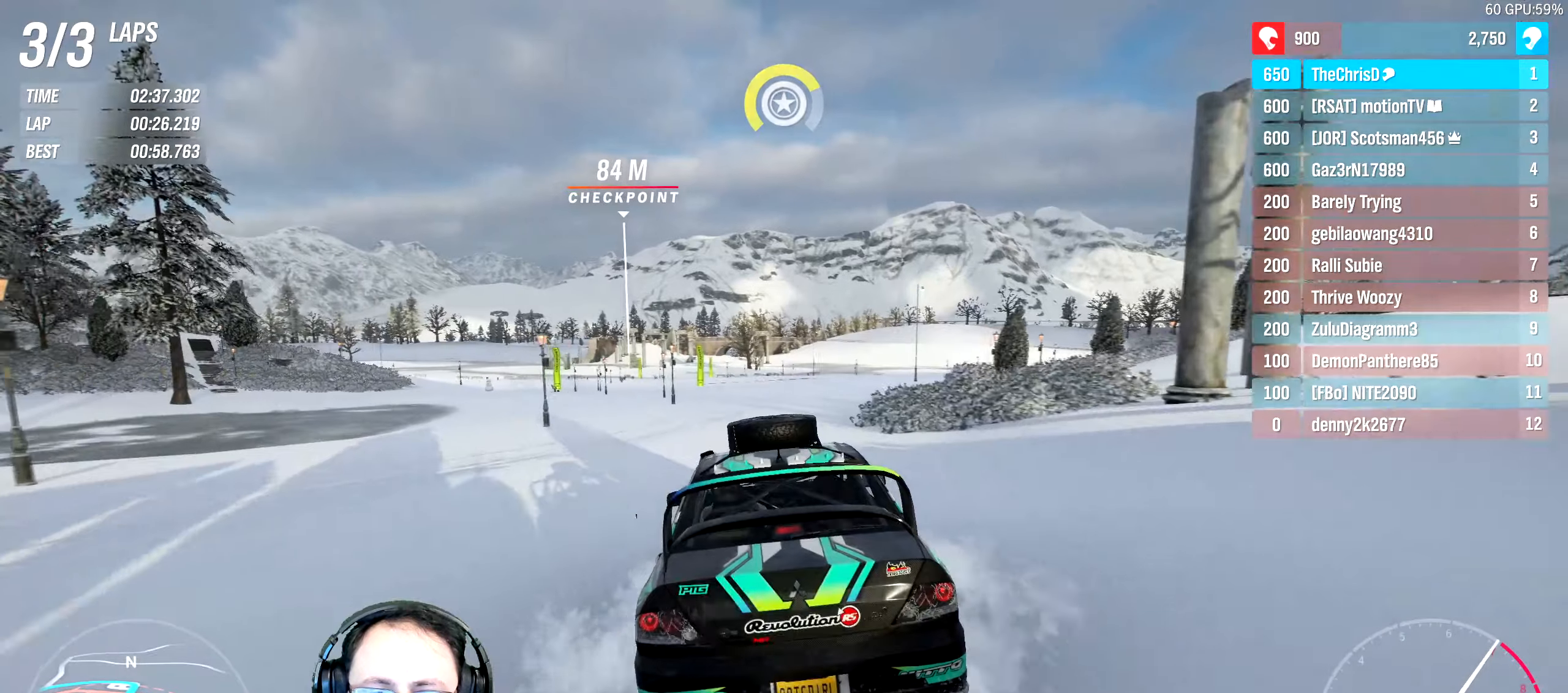
{"buttons": ["R2"], "left_stick": "center", "right_stick": "center", "events": [[17, "left_stick", "center"], [217, "left_stick", "left"], [500, "left_stick", "center"]]}
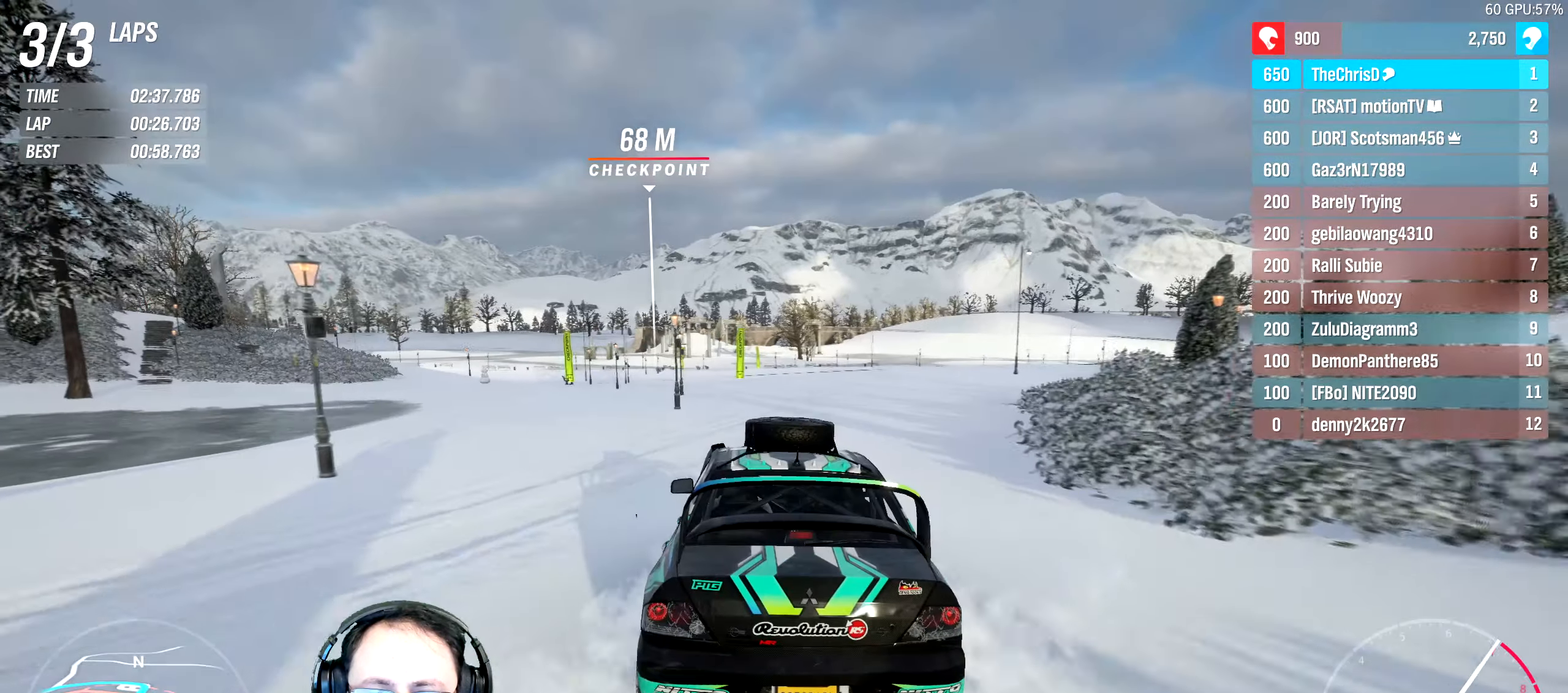
{"buttons": ["R2"], "left_stick": "center", "right_stick": "center", "events": [[267, "B", "down"], [384, "B", "up"]]}
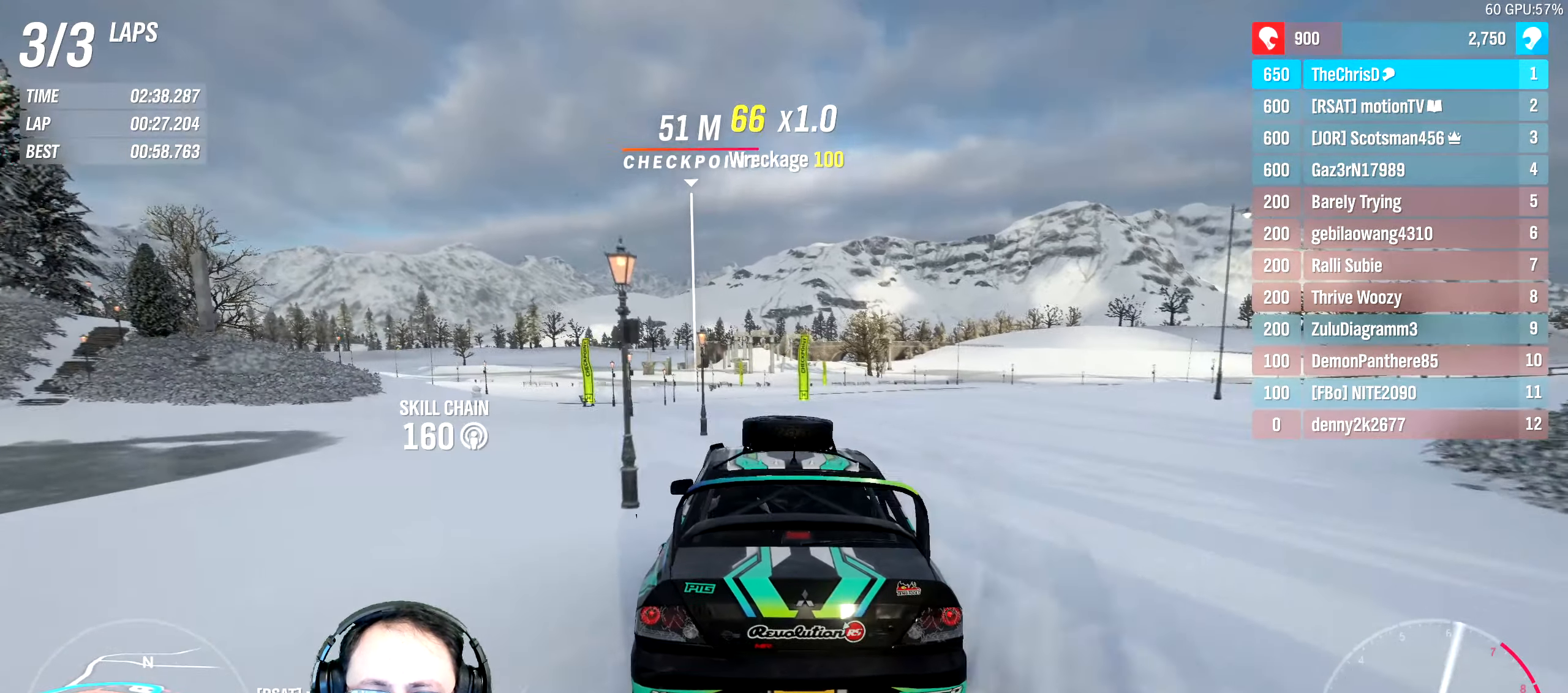
{"buttons": ["R2"], "left_stick": "center", "right_stick": "center", "events": [[267, "left_stick", "right"], [400, "left_stick", "center"]]}
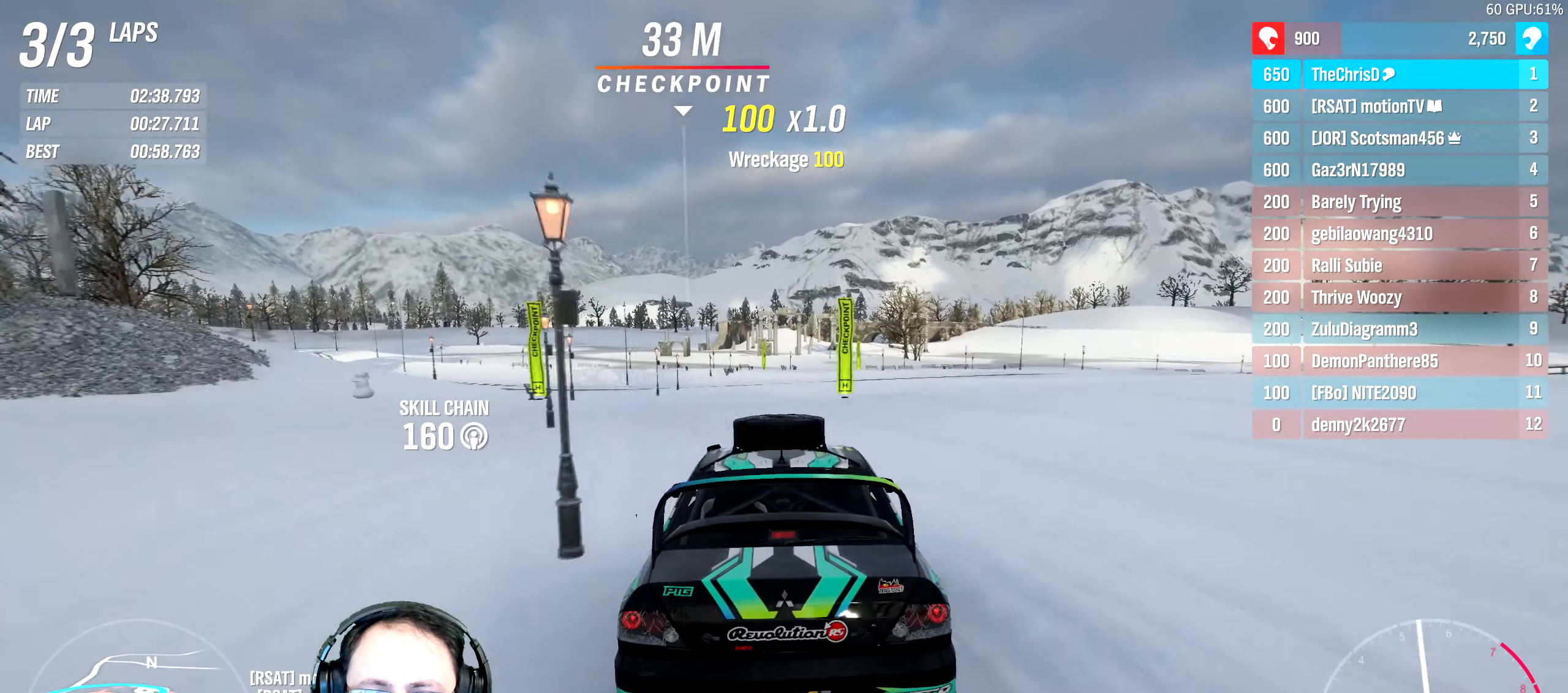
{"buttons": ["R2"], "left_stick": "center", "right_stick": "center", "events": []}
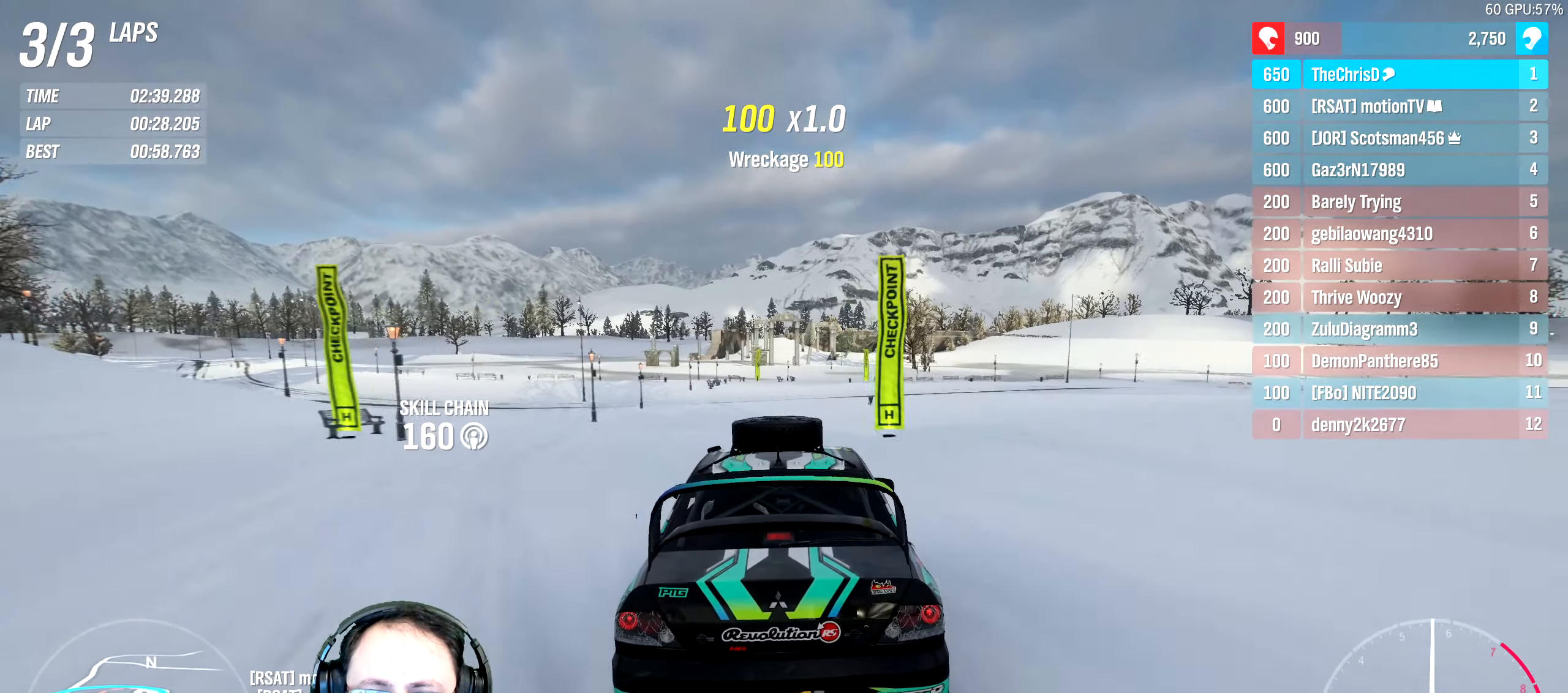
{"buttons": ["R2"], "left_stick": "center", "right_stick": "center", "events": []}
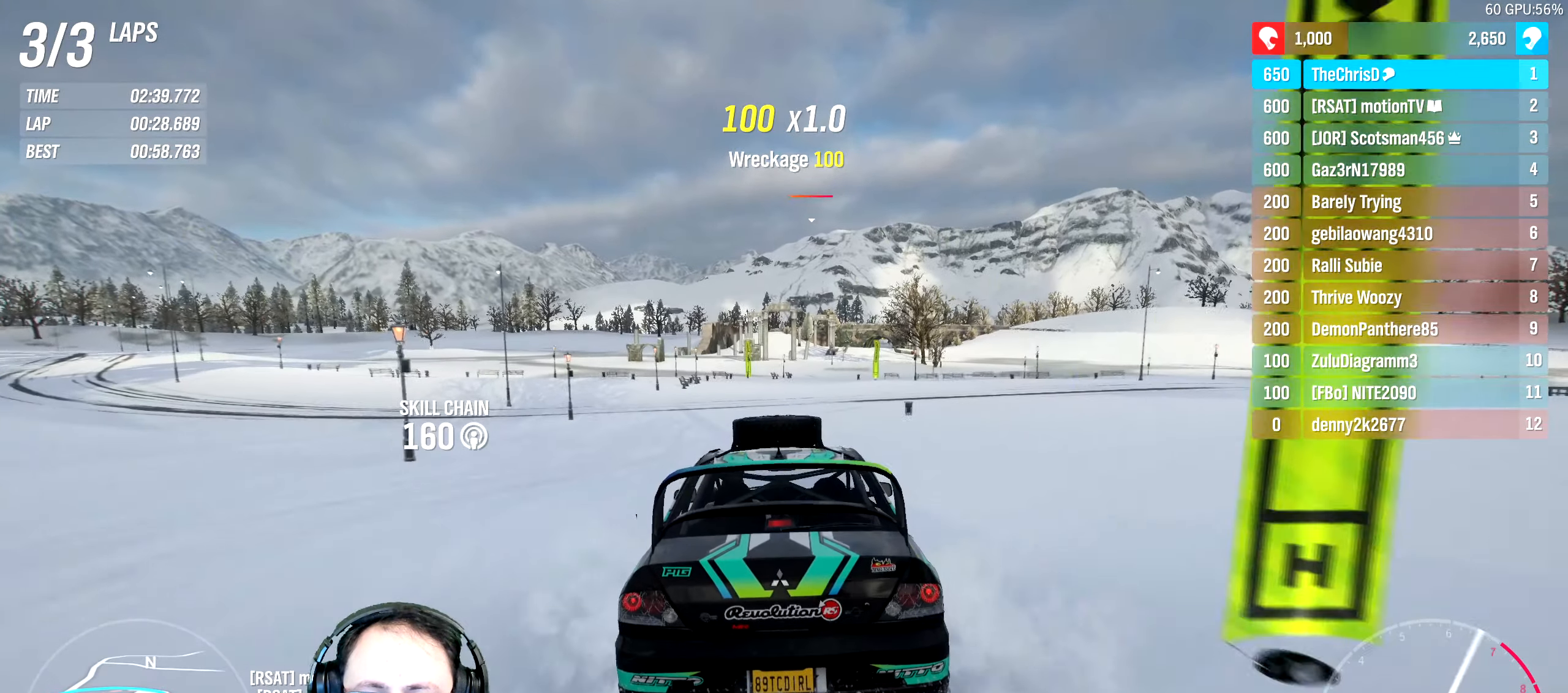
{"buttons": ["R2"], "left_stick": "center", "right_stick": "center", "events": [[250, "left_stick", "right"], [367, "left_stick", "center"]]}
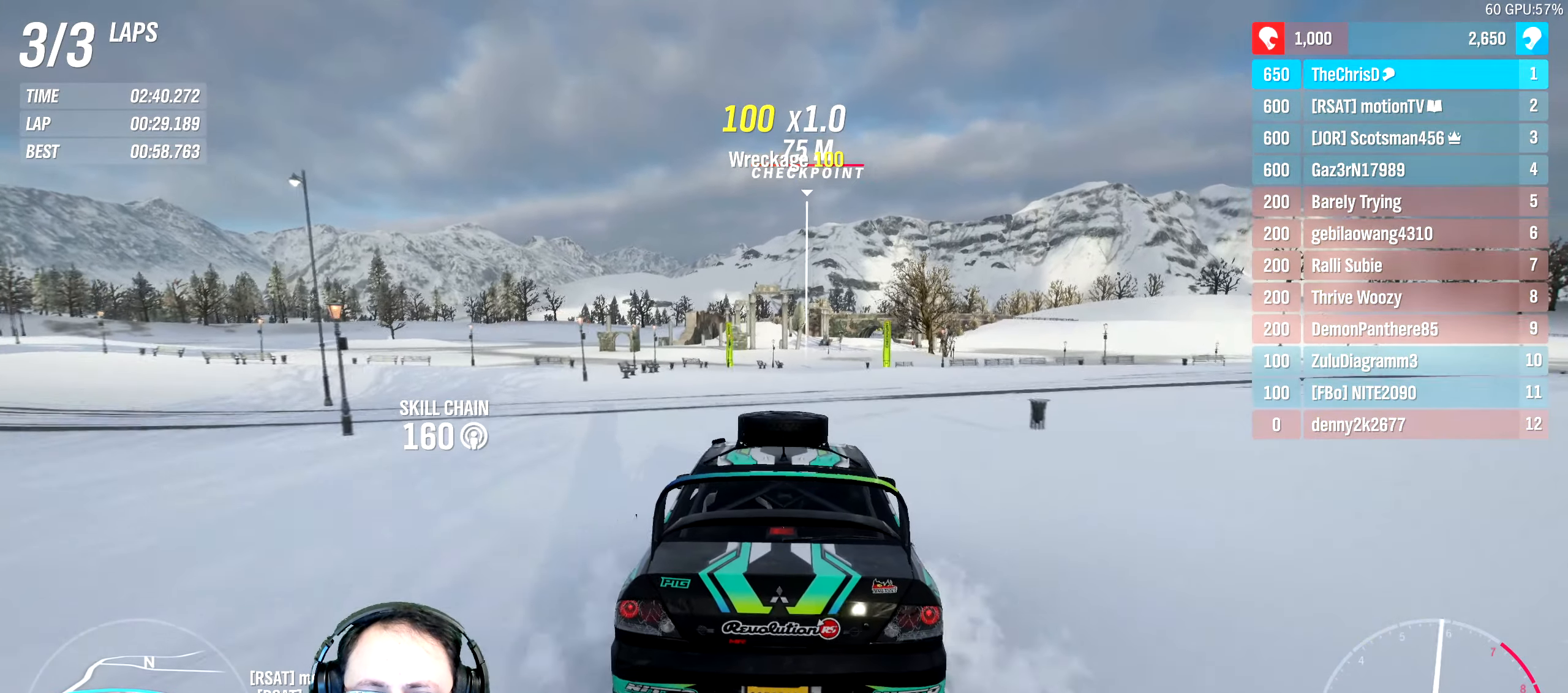
{"buttons": ["R2"], "left_stick": "center", "right_stick": "center", "events": [[84, "left_stick", "right"], [267, "left_stick", "center"]]}
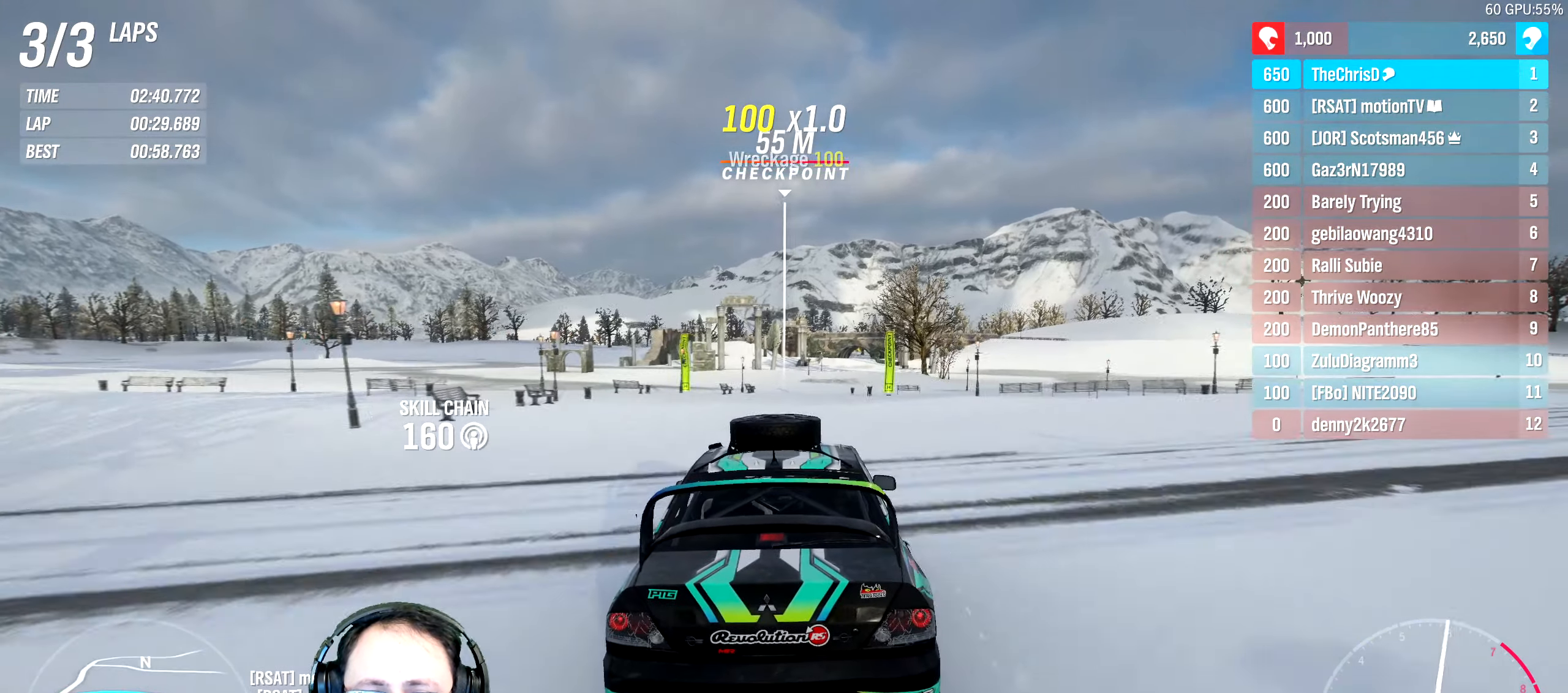
{"buttons": ["R2"], "left_stick": "center", "right_stick": "center", "events": [[350, "left_stick", "right"], [484, "left_stick", "center"]]}
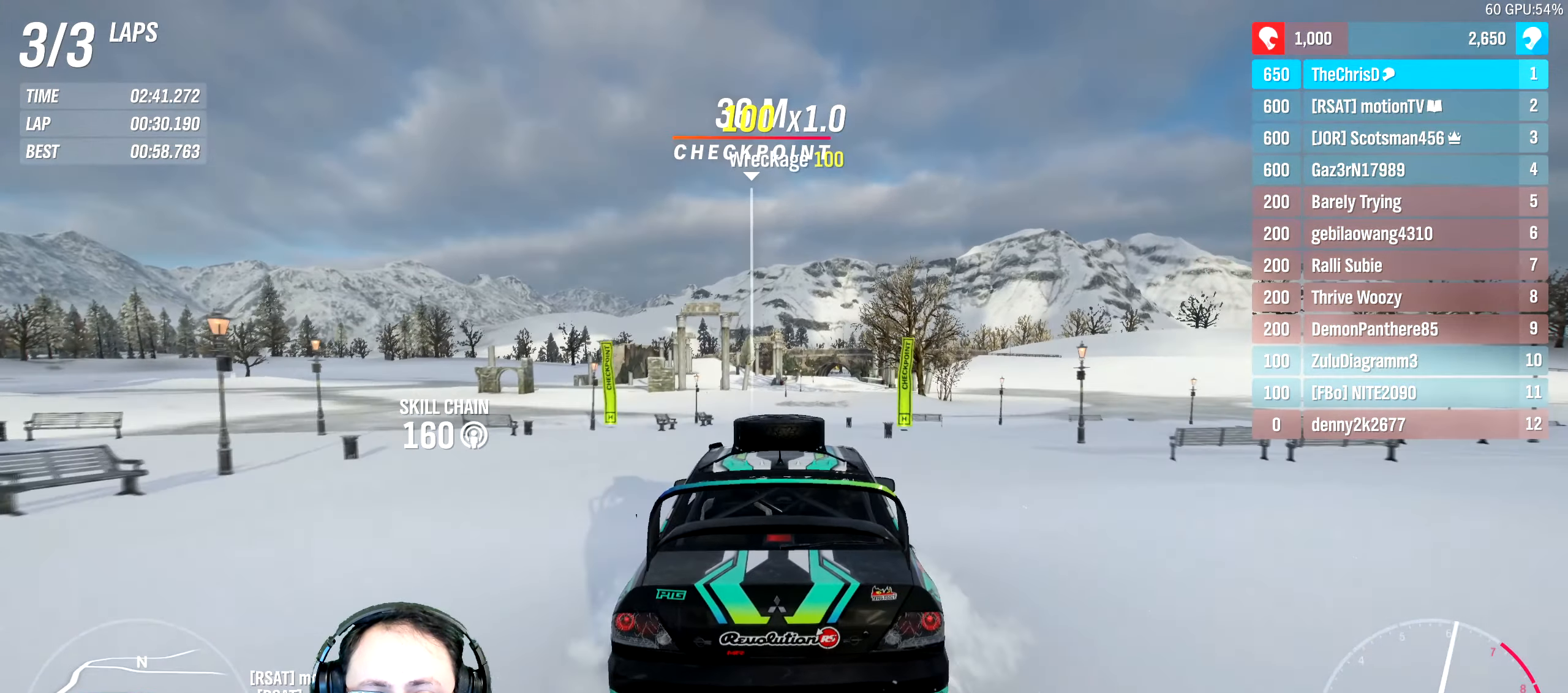
{"buttons": ["R2"], "left_stick": "center", "right_stick": "center", "events": [[300, "left_stick", "right"], [467, "left_stick", "center"]]}
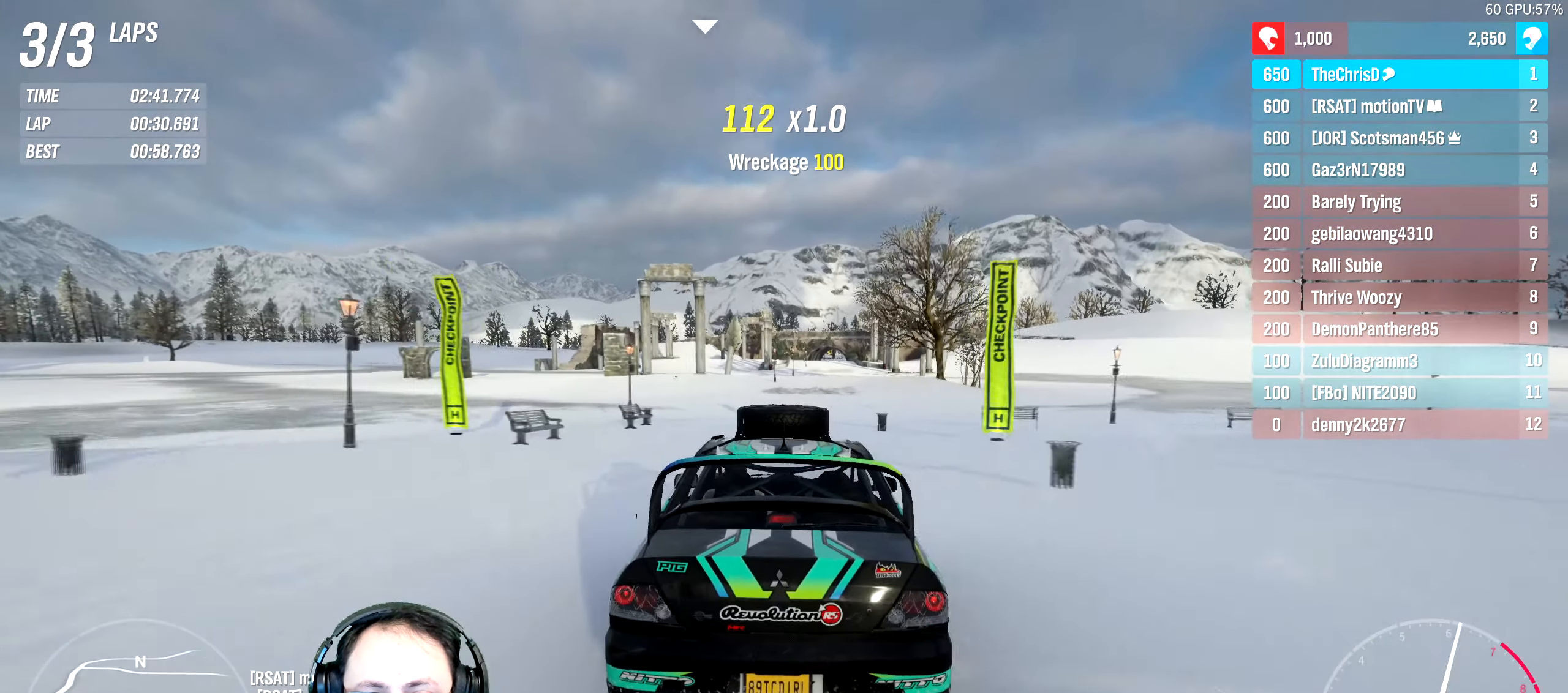
{"buttons": ["R2"], "left_stick": "left", "right_stick": "center", "events": [[67, "left_stick", "right"], [234, "left_stick", "center"], [500, "left_stick", "left"]]}
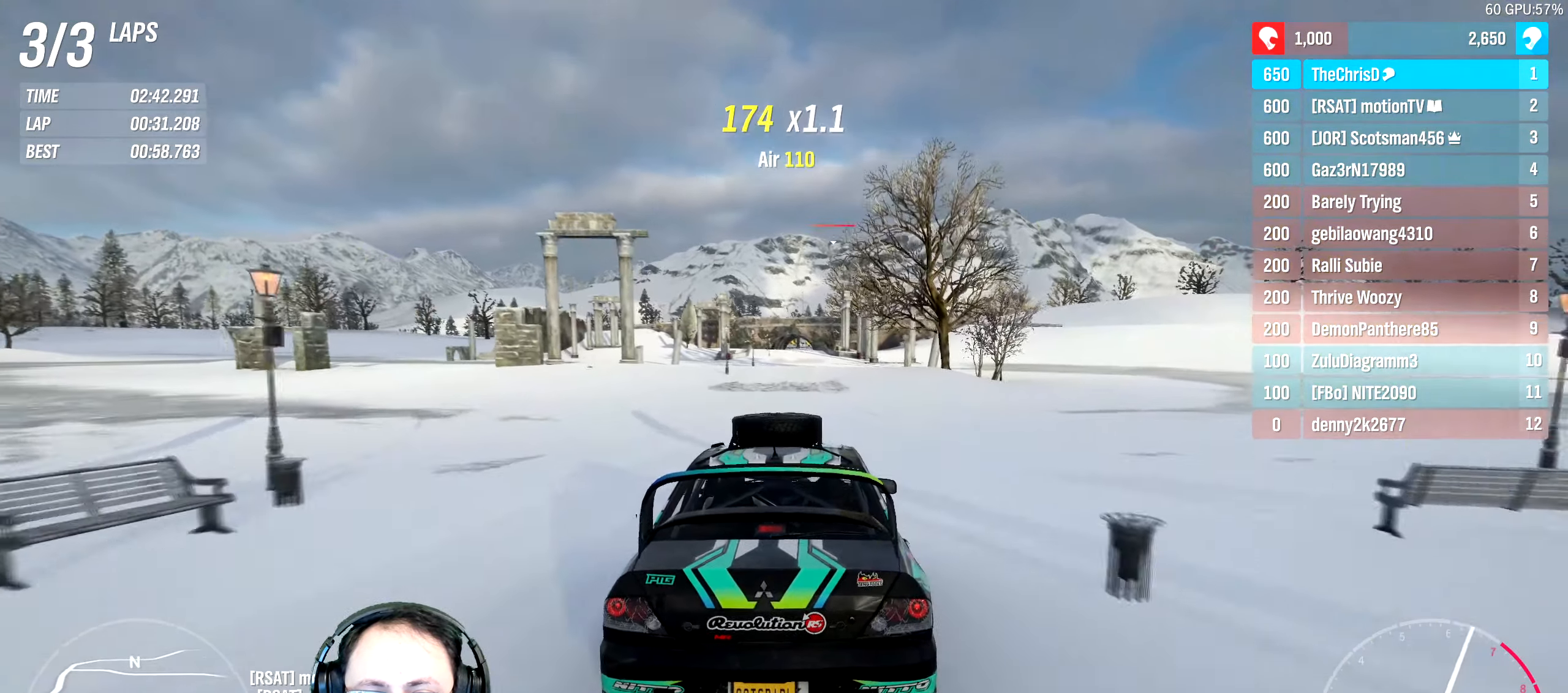
{"buttons": ["R2"], "left_stick": "center", "right_stick": "center", "events": [[133, "left_stick", "center"]]}
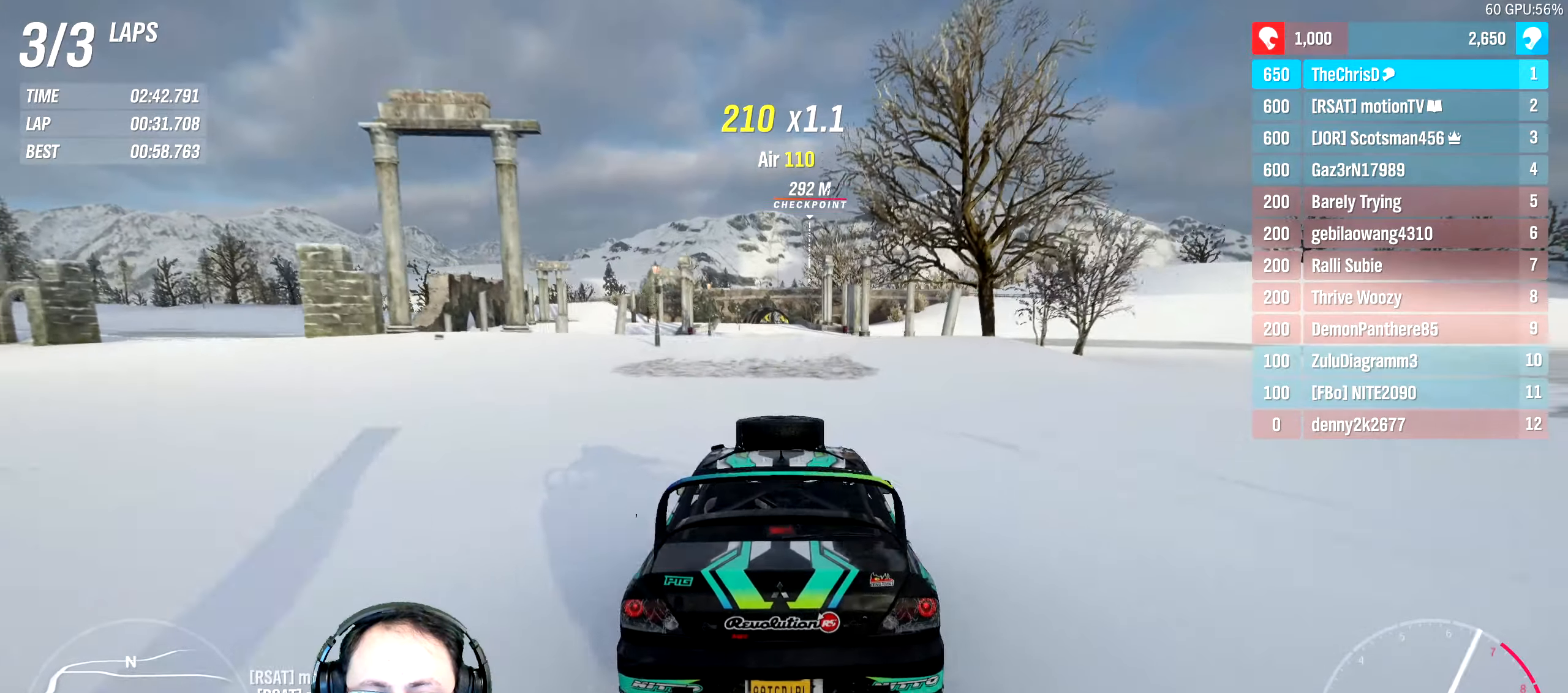
{"buttons": ["R2"], "left_stick": "center", "right_stick": "center", "events": []}